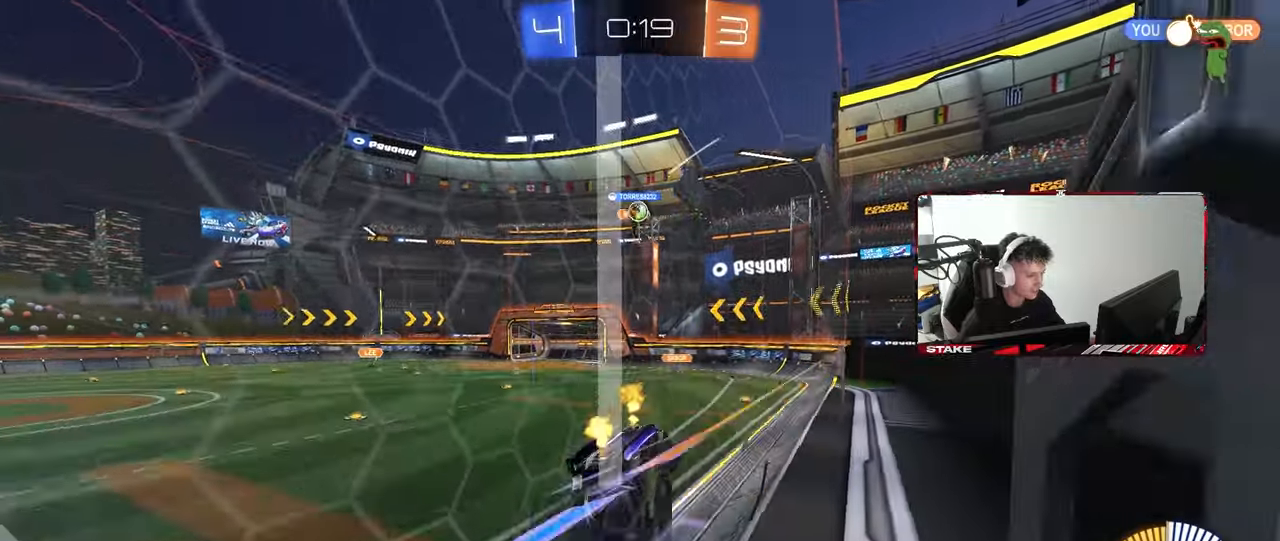
Gameplay with keyboard and mouse; each line is a JSON object with the keys and mouse buttons held at the frame after it. "events" lists presses ("down") and releases ("up") of "1", "2", "3", "4", "5", "a", "alt", "c", "caps_lock", "ctrl", "d", "e", "f", "g", "q", "r", "s", "shift", "space", "t", "tab", "v", "w", "x", "z", "mouse_left", "mouse_wheel" and "mouse_right" between this image and that frame as [ms after this image, input, new state], when the widget could be followed in between. "mouse_left", "mouse_wheel", "mouse_right" = the "left", "wheel", "right" buttons of the "mouse" list. No other keys are recorded. "wheel" means that the mouse wheel is clicked or scrolled. "mouse_move" is the direction in which the mouse moves at that frame (one of eight, or "still"), when it could be read.
{"keys": ["w"], "mouse": [], "mouse_move": "still", "events": [[150, "shift", "down"], [233, "shift", "up"], [333, "d", "up"], [383, "a", "down"], [467, "a", "up"]]}
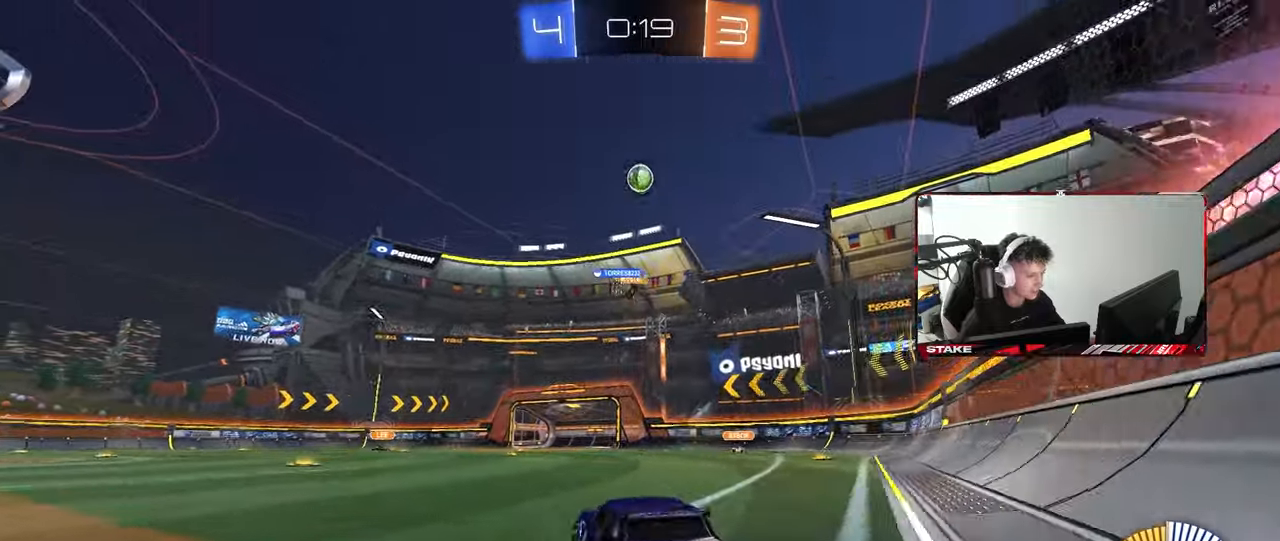
{"keys": ["d", "s"], "mouse": ["right"], "mouse_move": "still", "events": [[67, "w", "up"], [117, "a", "down"], [117, "s", "down"], [300, "d", "down"], [300, "mouse_right", "down"], [350, "a", "up"]]}
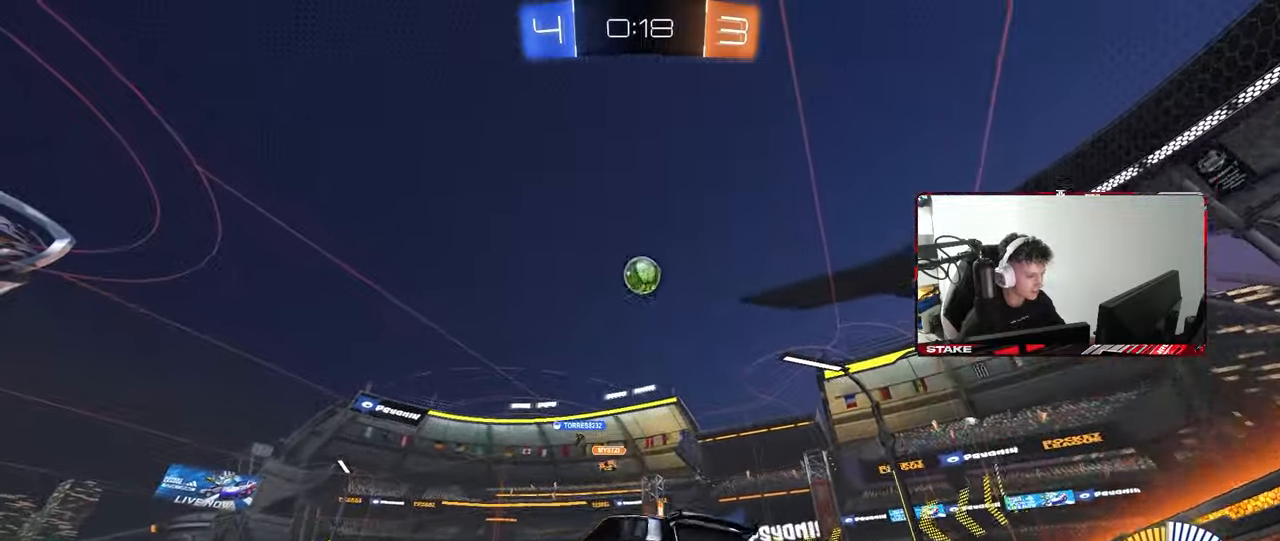
{"keys": ["a", "shift", "w"], "mouse": ["left"], "mouse_move": "still", "events": [[33, "d", "up"], [33, "s", "up"], [133, "d", "down"], [133, "s", "down"], [183, "a", "down"], [183, "mouse_left", "down"], [217, "shift", "down"], [267, "d", "up"], [317, "mouse_right", "up"], [317, "s", "up"], [417, "w", "down"]]}
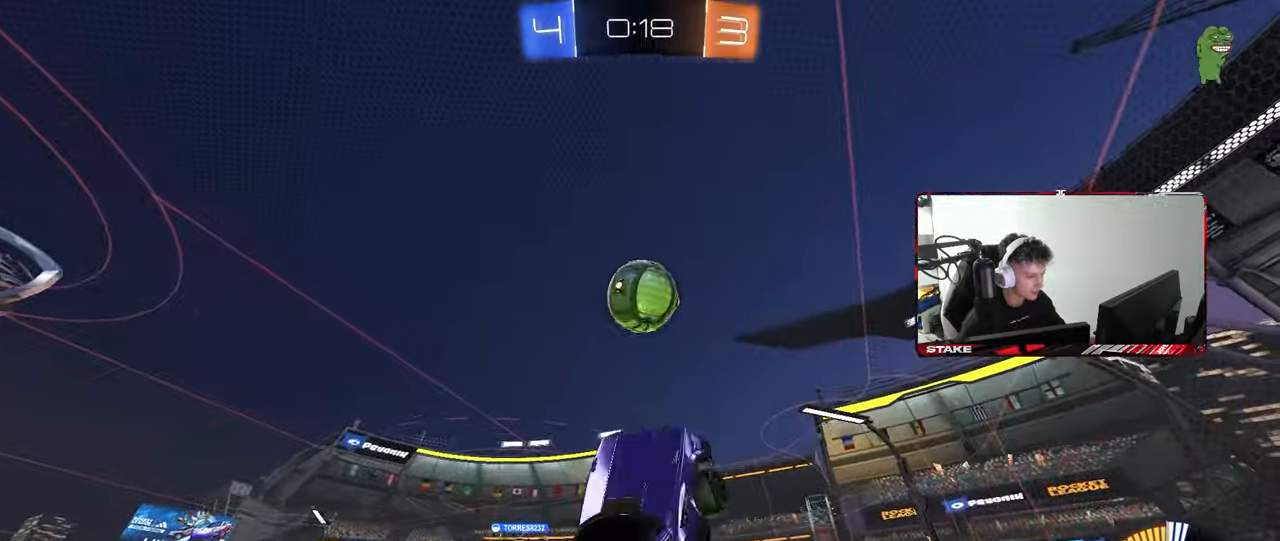
{"keys": ["a", "shift", "w"], "mouse": ["left"], "mouse_move": "still", "events": [[100, "shift", "up"], [250, "w", "up"], [333, "shift", "down"], [467, "w", "down"]]}
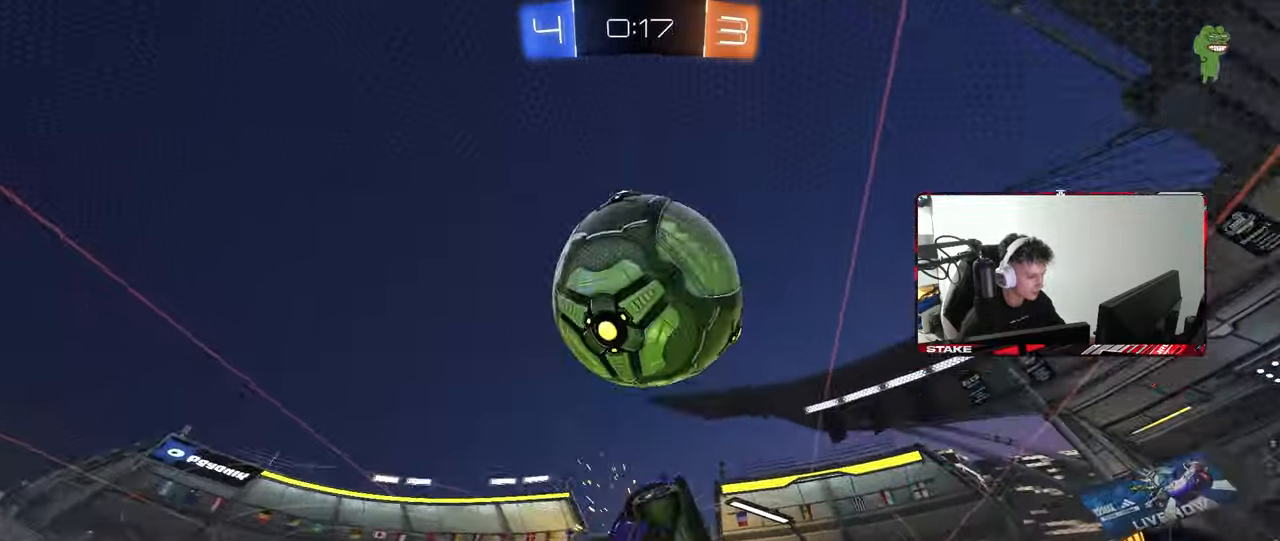
{"keys": ["a", "shift", "w"], "mouse": ["left"], "mouse_move": "down-left", "events": [[117, "w", "up"], [250, "w", "down"], [300, "mouse_left", "up"], [450, "mouse_left", "down"]]}
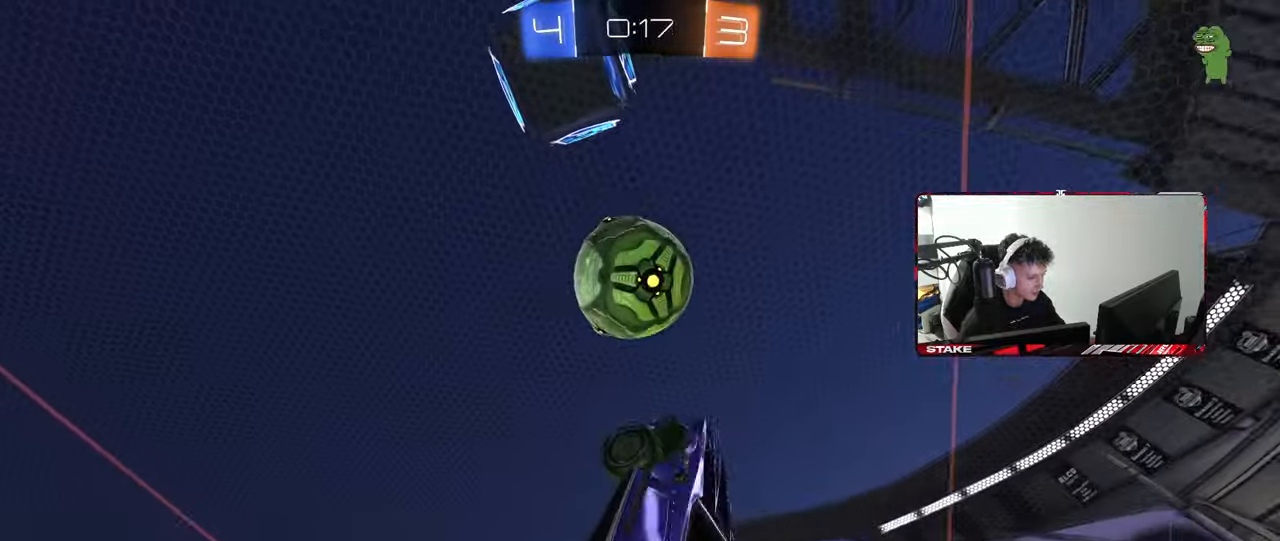
{"keys": ["d"], "mouse": ["left"], "mouse_move": "still", "events": [[83, "w", "up"], [183, "s", "down"], [217, "mouse_left", "up"], [217, "shift", "up"], [367, "mouse_left", "down"], [467, "d", "down"], [467, "shift", "down"], [500, "a", "up"], [500, "s", "up"], [500, "shift", "up"]]}
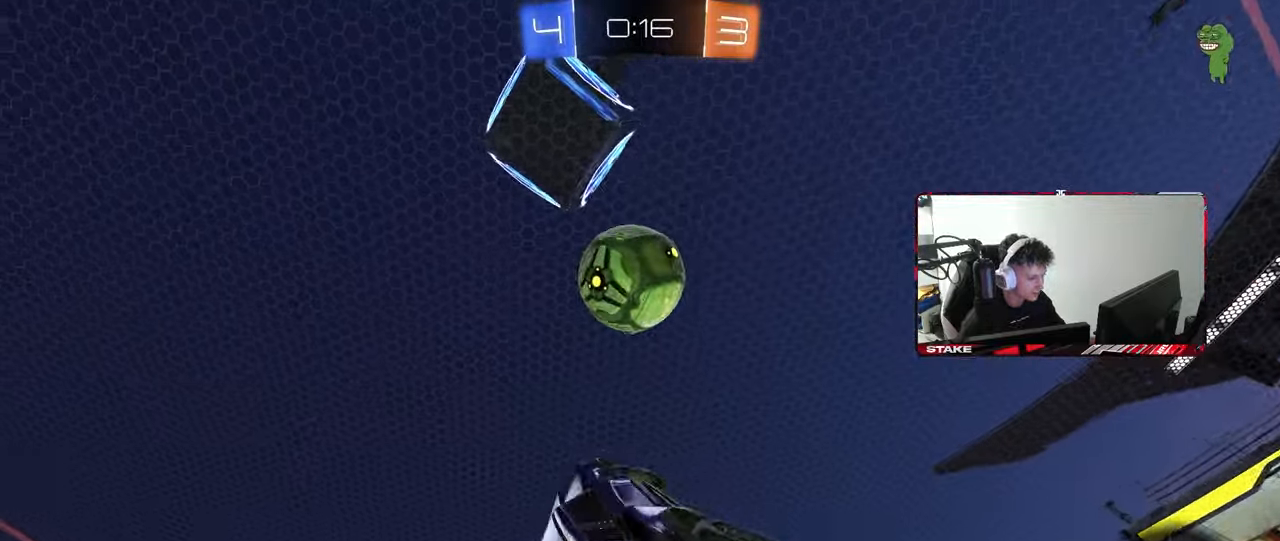
{"keys": ["a", "s"], "mouse": ["left"], "mouse_move": "still", "events": [[150, "mouse_left", "up"], [283, "d", "up"], [333, "a", "down"], [333, "shift", "down"], [383, "s", "down"], [383, "shift", "up"], [433, "mouse_left", "down"]]}
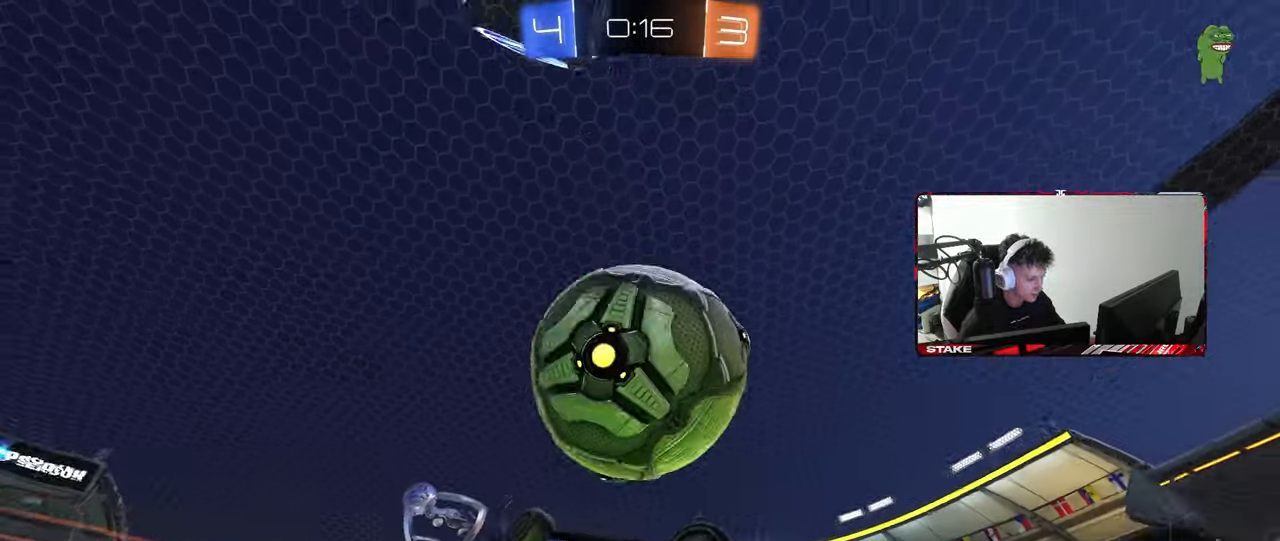
{"keys": ["a", "w"], "mouse": [], "mouse_move": "still", "events": [[17, "mouse_left", "up"], [67, "s", "up"], [117, "mouse_left", "down"], [167, "w", "down"], [250, "mouse_left", "up"], [350, "shift", "down"], [483, "shift", "up"]]}
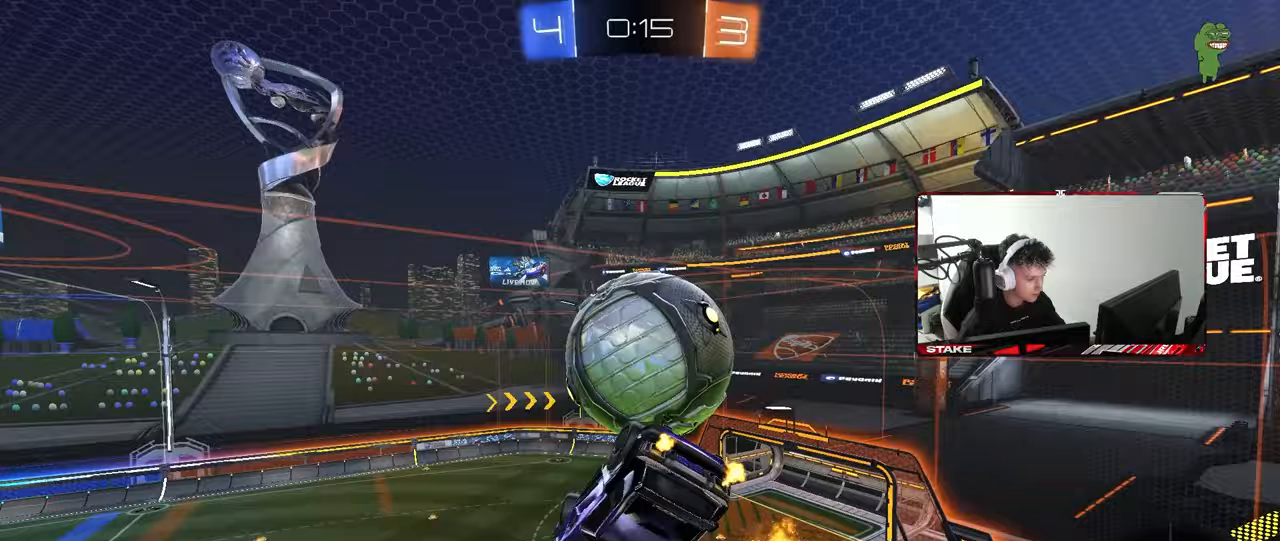
{"keys": ["a", "s", "shift"], "mouse": ["left"], "mouse_move": "still", "events": [[33, "mouse_left", "down"], [83, "shift", "down"], [183, "a", "up"], [267, "mouse_right", "down"], [317, "s", "down"], [317, "w", "up"], [367, "a", "down"], [367, "d", "down"], [417, "d", "up"], [467, "mouse_right", "up"]]}
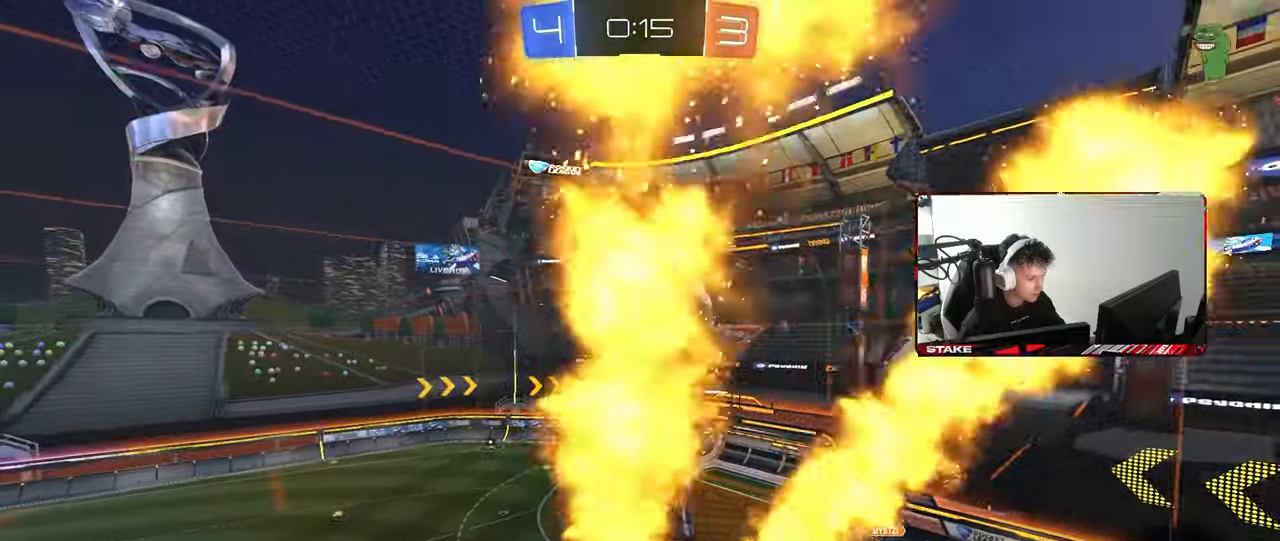
{"keys": ["a", "d", "shift"], "mouse": [], "mouse_move": "still", "events": [[50, "a", "up"], [50, "d", "down"], [50, "shift", "up"], [100, "mouse_left", "up"], [200, "mouse_left", "down"], [233, "s", "up"], [283, "a", "down"], [283, "d", "up"], [283, "shift", "down"], [383, "w", "down"], [433, "mouse_left", "up"], [483, "d", "down"], [483, "w", "up"]]}
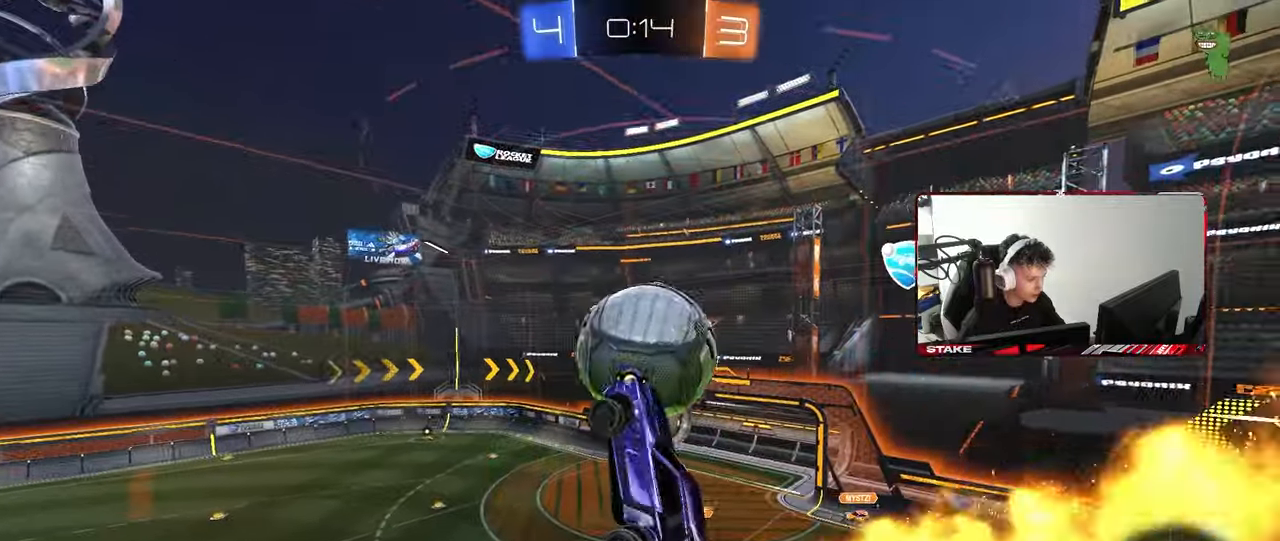
{"keys": ["a", "w"], "mouse": ["left"], "mouse_move": "down", "events": [[17, "a", "up"], [17, "shift", "up"], [217, "w", "down"], [250, "a", "down"], [250, "d", "up"], [250, "shift", "down"], [400, "shift", "up"], [450, "mouse_left", "down"]]}
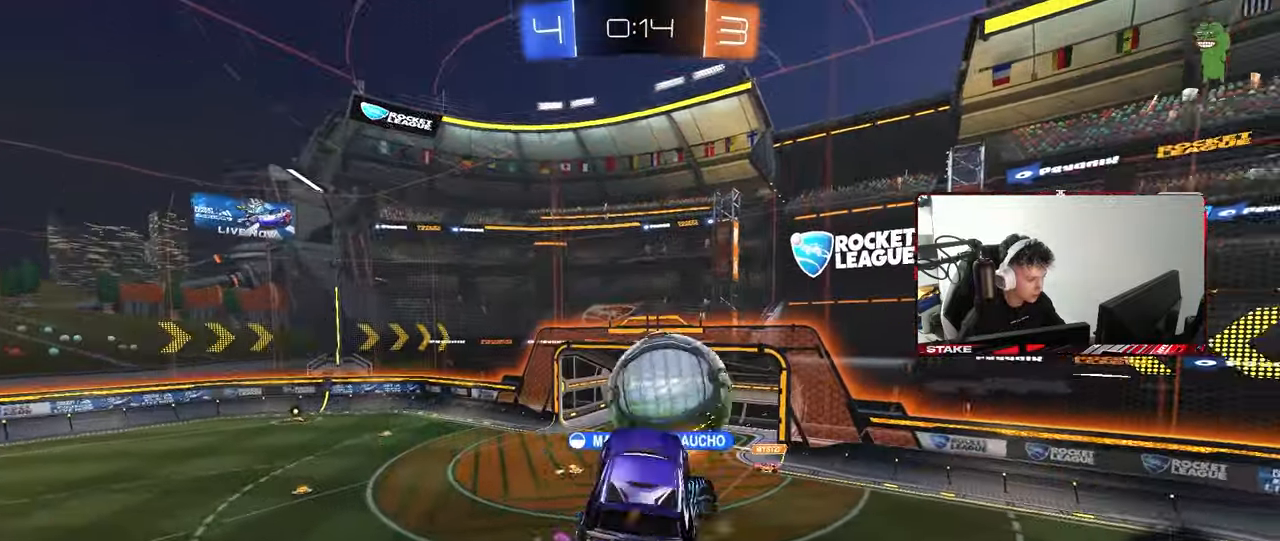
{"keys": ["d", "shift", "w"], "mouse": [], "mouse_move": "still", "events": [[33, "a", "up"], [33, "d", "down"], [33, "w", "up"], [133, "d", "up"], [183, "s", "down"], [200, "a", "down"], [217, "mouse_left", "up"], [267, "s", "up"], [367, "a", "up"], [417, "d", "down"], [417, "shift", "down"], [417, "w", "down"]]}
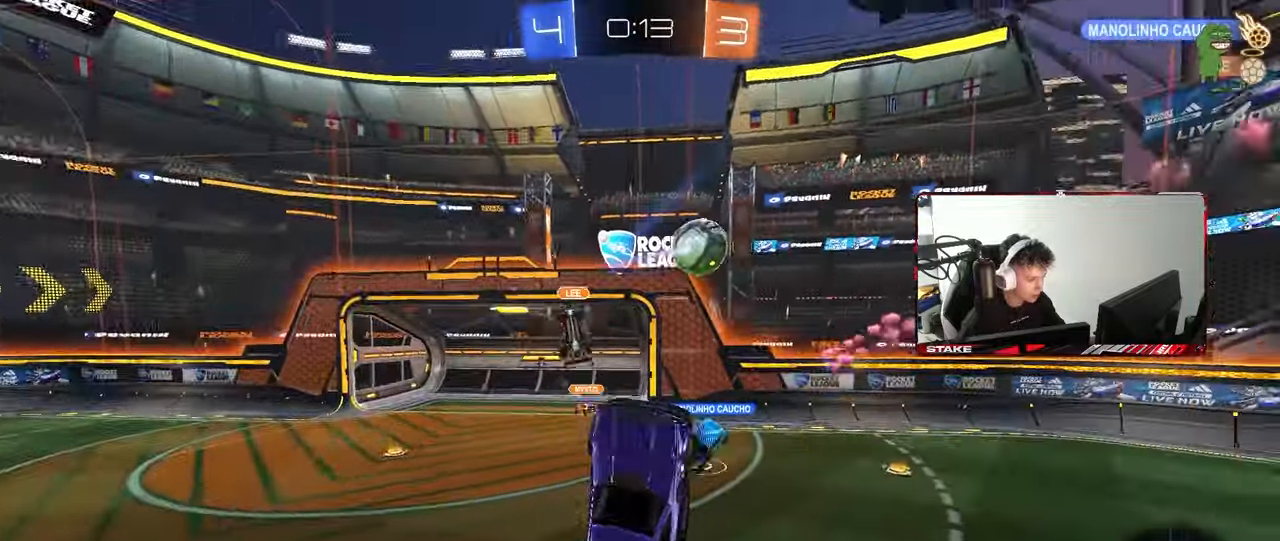
{"keys": ["a", "shift", "w"], "mouse": [], "mouse_move": "up", "events": [[100, "a", "down"], [100, "d", "up"], [100, "shift", "up"], [467, "shift", "down"]]}
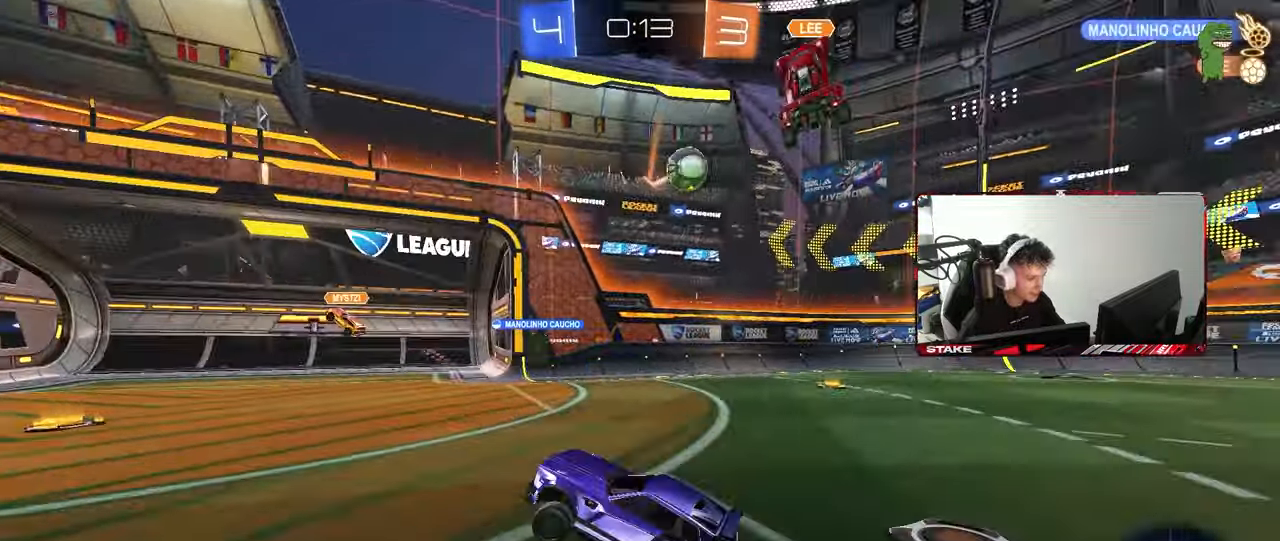
{"keys": ["a", "w"], "mouse": [], "mouse_move": "still", "events": [[67, "shift", "up"], [300, "space", "down"], [400, "shift", "down"], [433, "shift", "up"], [483, "space", "up"]]}
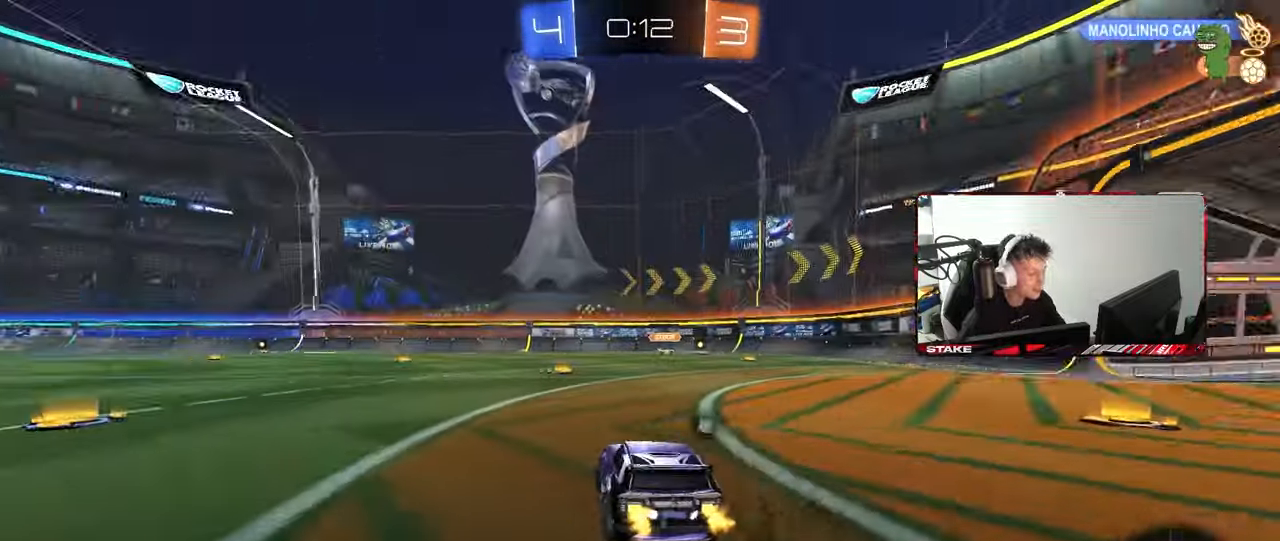
{"keys": ["d", "w"], "mouse": ["left"], "mouse_move": "still", "events": [[267, "a", "up"], [467, "d", "down"], [467, "mouse_left", "down"]]}
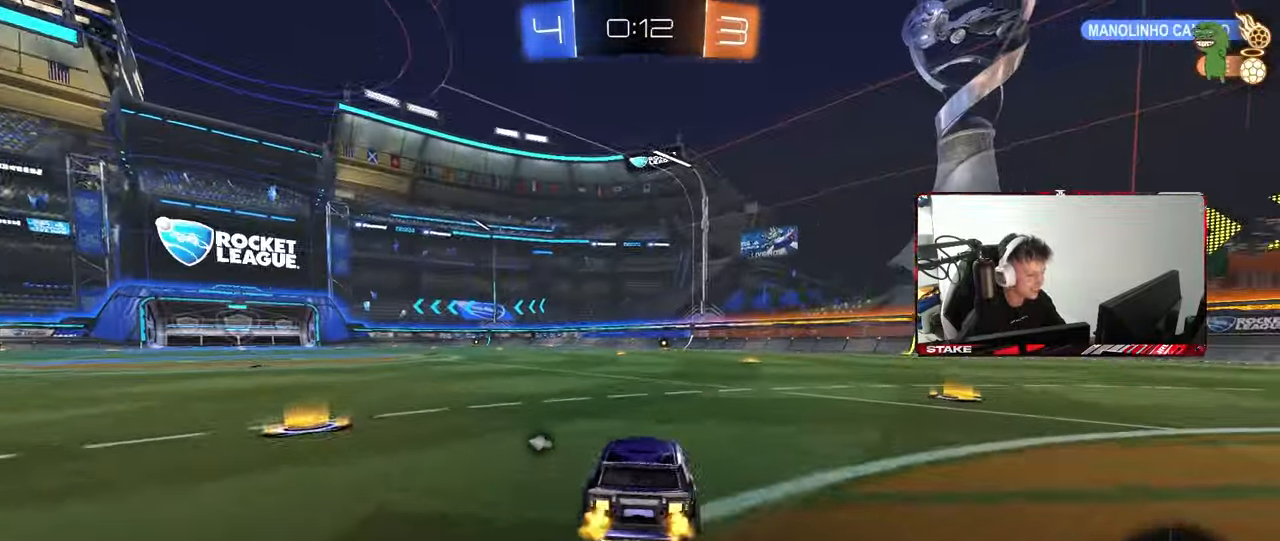
{"keys": ["a", "s", "shift"], "mouse": ["right"], "mouse_move": "down", "events": [[150, "space", "down"], [200, "d", "up"], [200, "mouse_right", "down"], [233, "a", "down"], [233, "shift", "down"], [283, "mouse_right", "up"], [283, "space", "up"], [333, "mouse_right", "down"], [383, "s", "down"], [383, "w", "up"], [433, "mouse_left", "up"]]}
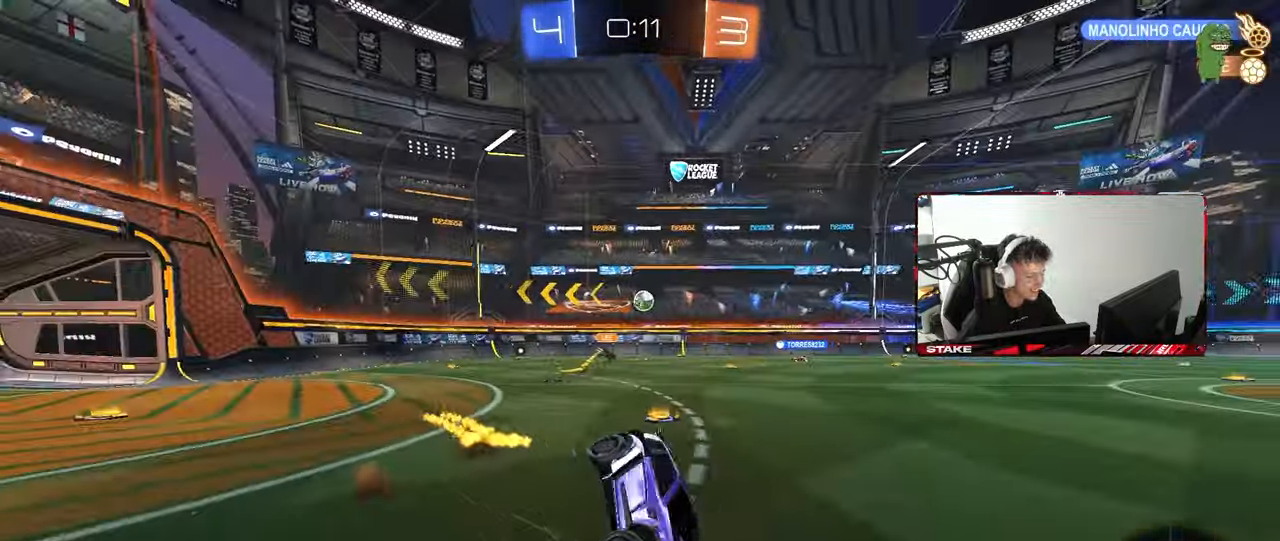
{"keys": ["a", "s", "shift"], "mouse": [], "mouse_move": "still", "events": [[17, "mouse_right", "up"], [300, "s", "up"], [400, "s", "down"]]}
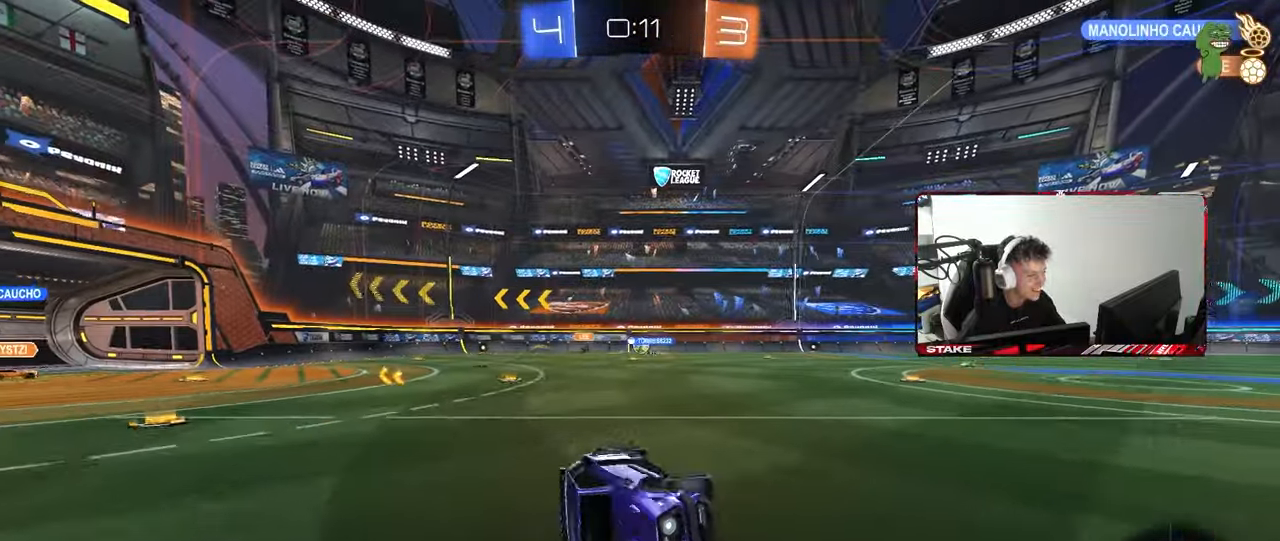
{"keys": ["a", "w"], "mouse": ["left"], "mouse_move": "still", "events": [[33, "shift", "up"], [133, "s", "up"], [133, "space", "down"], [183, "a", "up"], [183, "mouse_left", "down"], [267, "space", "up"], [317, "a", "down"], [317, "w", "down"]]}
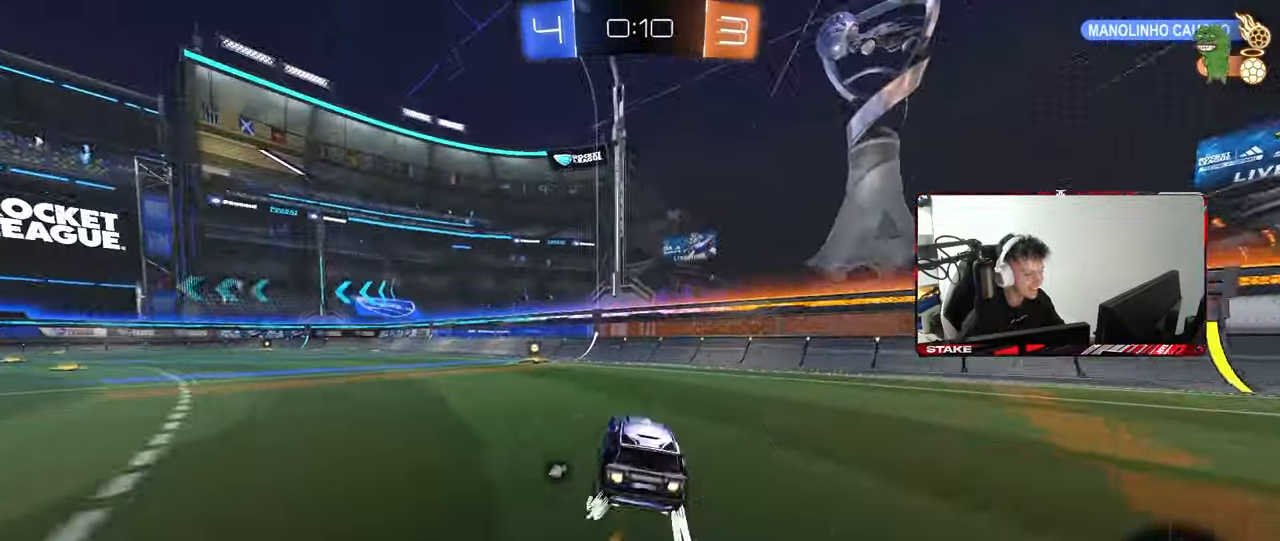
{"keys": ["w"], "mouse": ["left"], "mouse_move": "still", "events": [[100, "a", "up"], [233, "a", "down"], [233, "mouse_left", "up"], [333, "a", "up"], [333, "space", "down"], [467, "mouse_left", "down"], [467, "space", "up"]]}
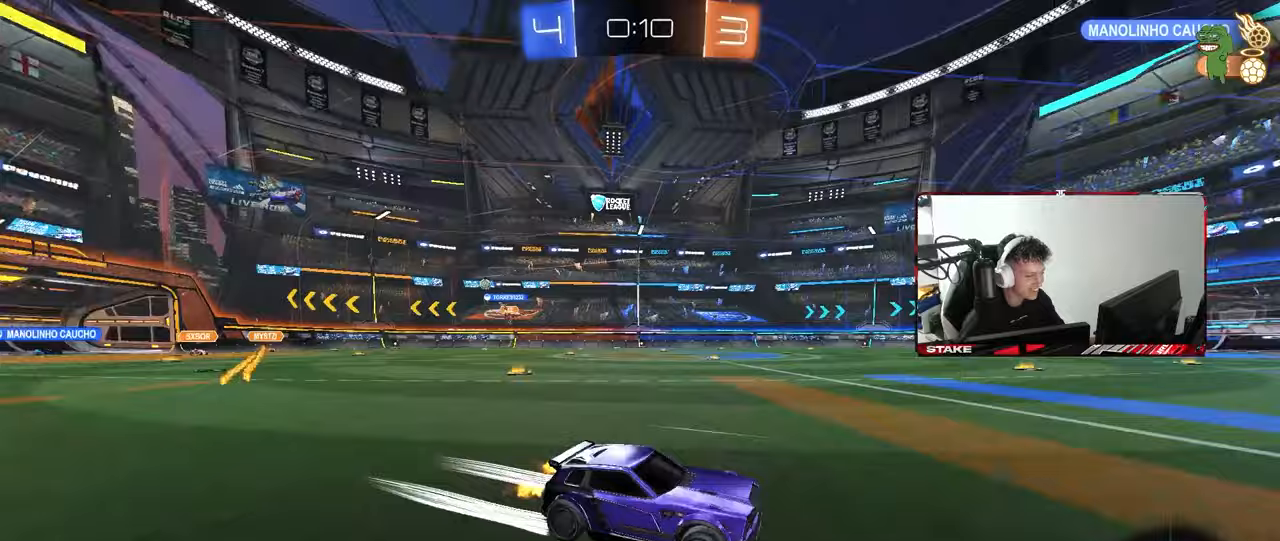
{"keys": ["a", "w"], "mouse": ["left"], "mouse_move": "still", "events": [[17, "a", "down"], [17, "shift", "down"], [167, "shift", "up"]]}
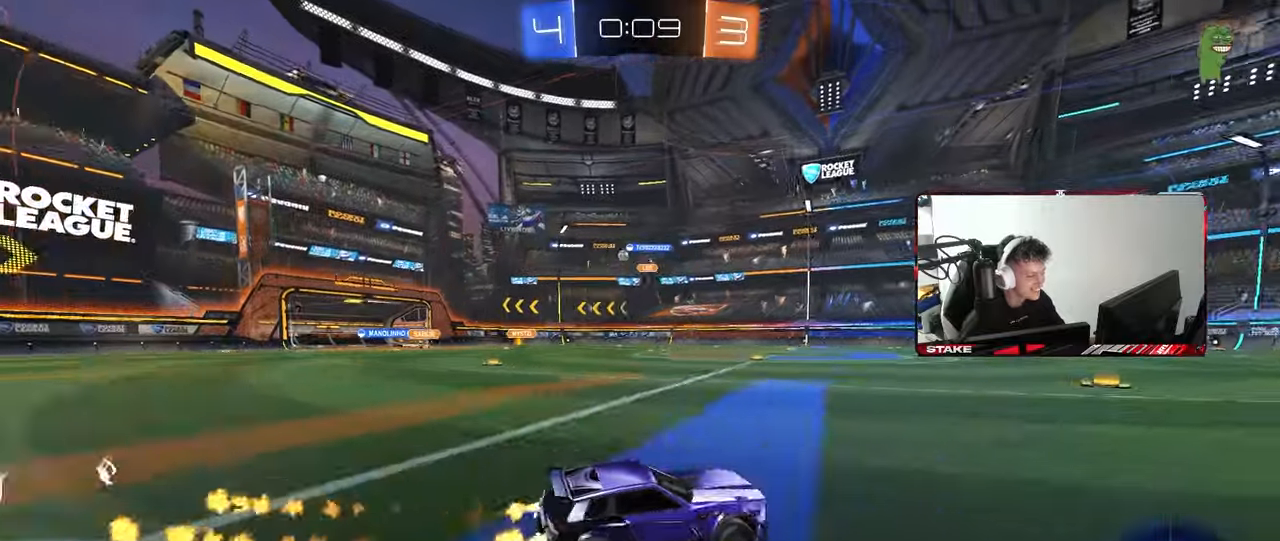
{"keys": ["a", "w"], "mouse": [], "mouse_move": "still", "events": [[217, "a", "up"], [317, "a", "down"], [467, "mouse_left", "up"]]}
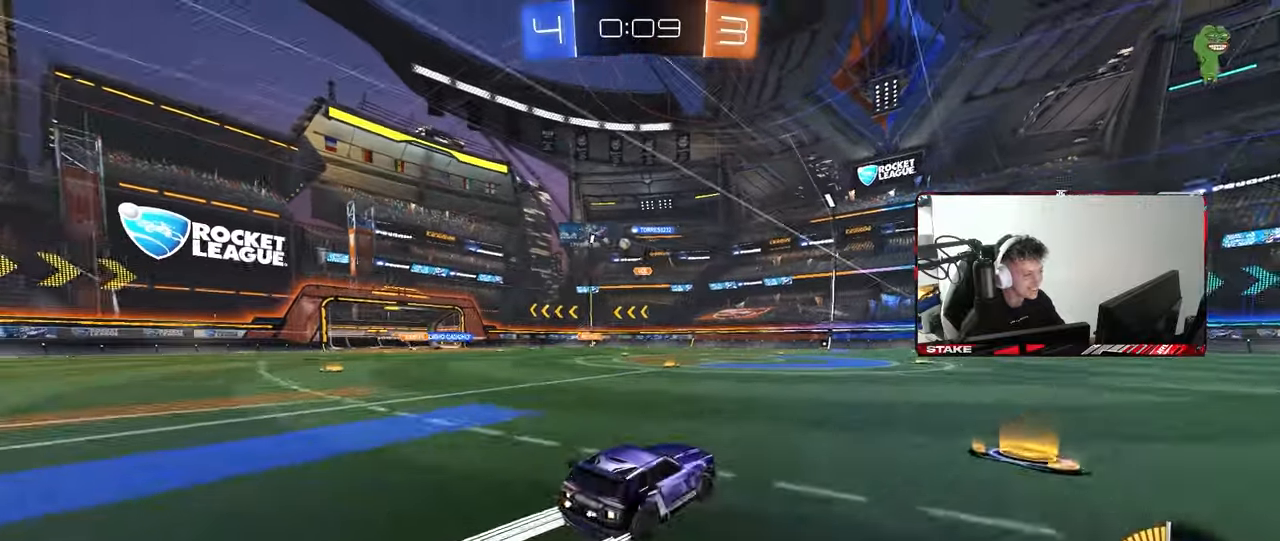
{"keys": ["w"], "mouse": [], "mouse_move": "still", "events": [[150, "a", "up"], [233, "a", "down"], [467, "a", "up"]]}
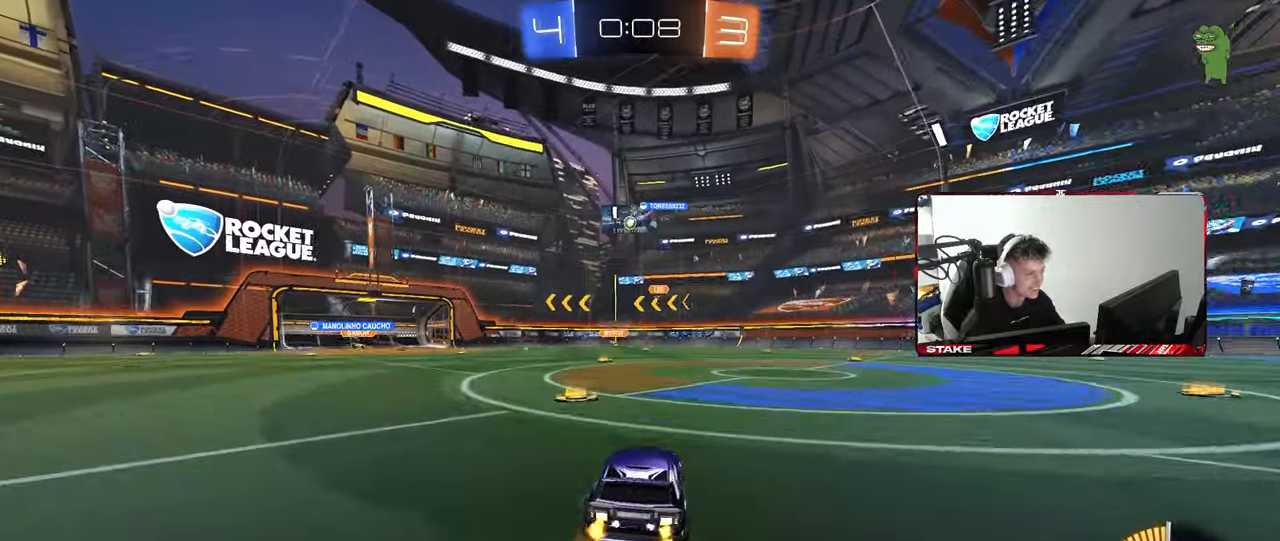
{"keys": ["d"], "mouse": [], "mouse_move": "still", "events": [[300, "a", "down"], [400, "a", "up"], [400, "d", "down"], [400, "w", "up"]]}
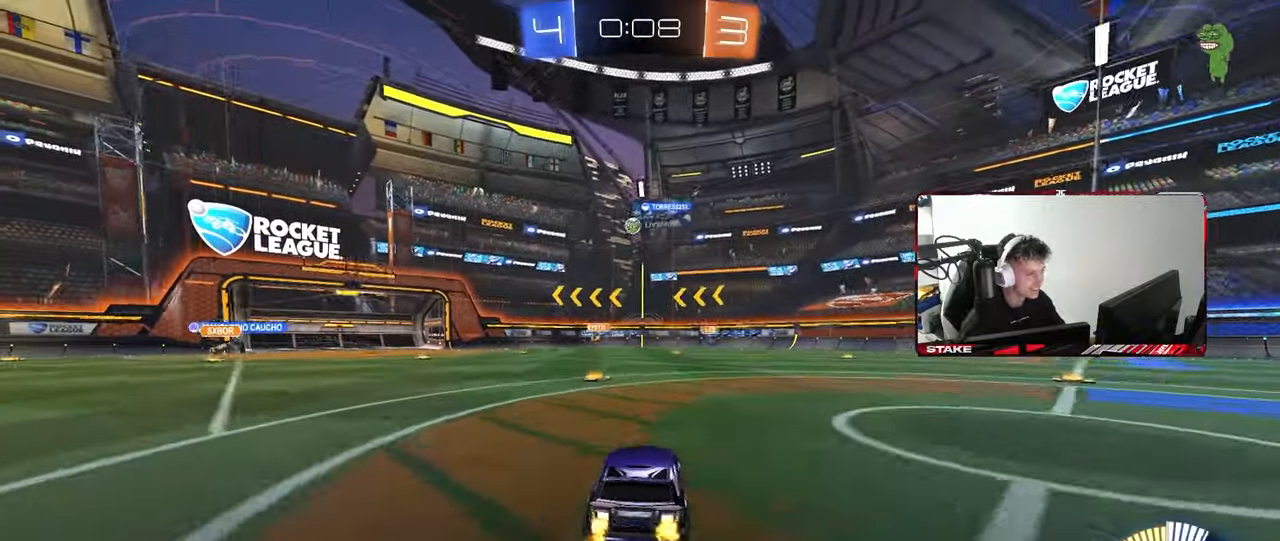
{"keys": [], "mouse": [], "mouse_move": "still", "events": [[33, "d", "up"], [133, "a", "down"], [183, "s", "down"], [317, "a", "up"], [317, "s", "up"]]}
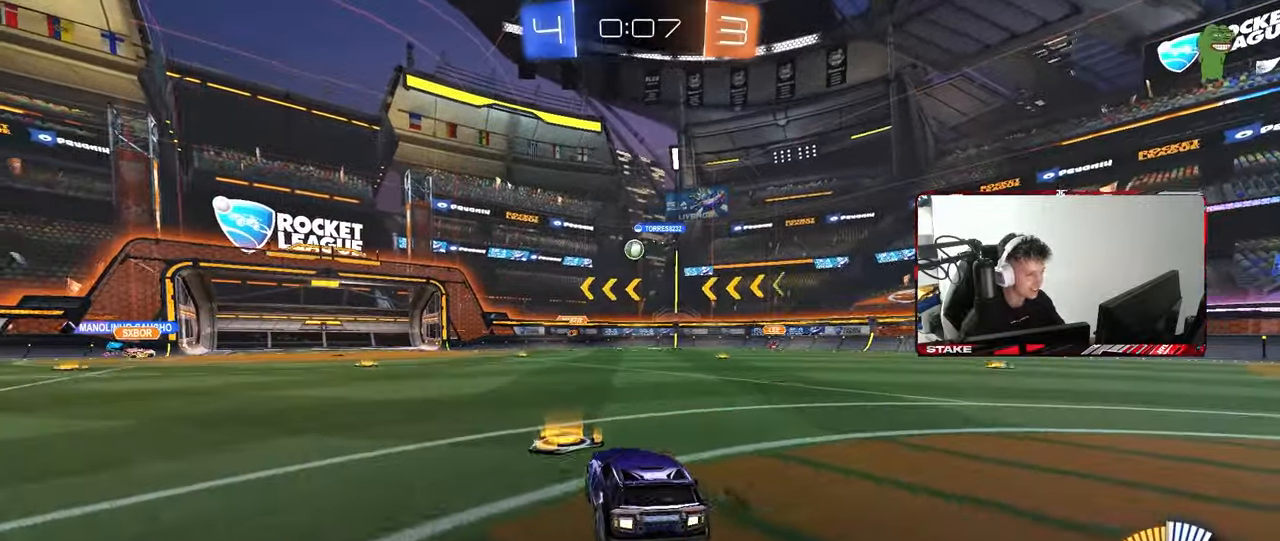
{"keys": ["a", "w"], "mouse": [], "mouse_move": "still", "events": [[150, "w", "down"], [383, "a", "down"]]}
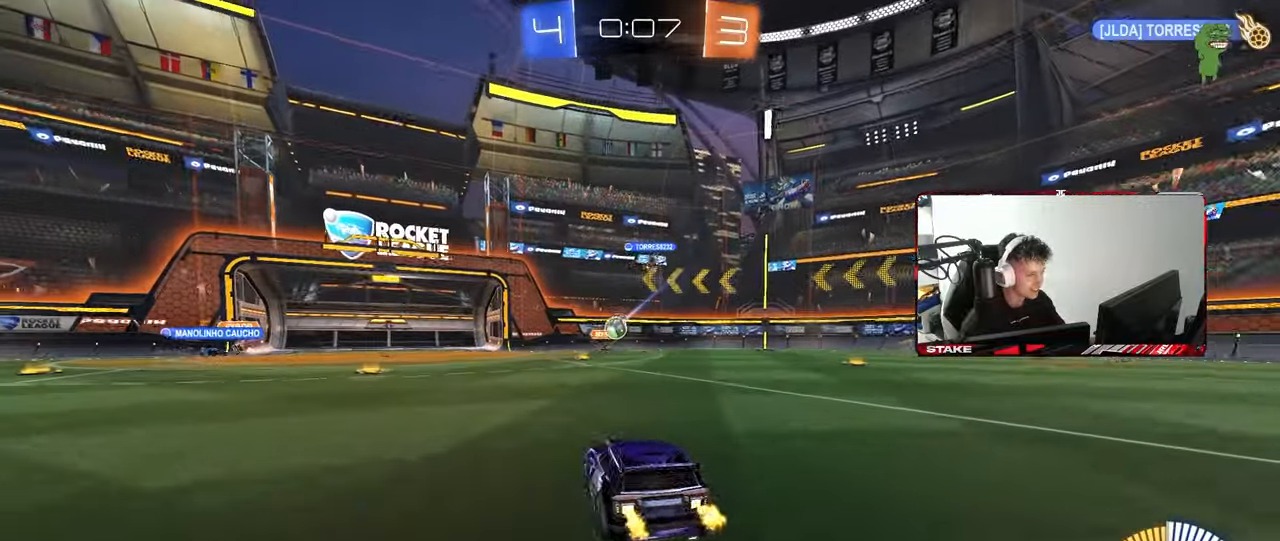
{"keys": ["a", "w"], "mouse": [], "mouse_move": "still", "events": [[17, "w", "up"], [167, "w", "down"], [350, "shift", "down"], [350, "w", "up"], [450, "w", "down"], [483, "shift", "up"]]}